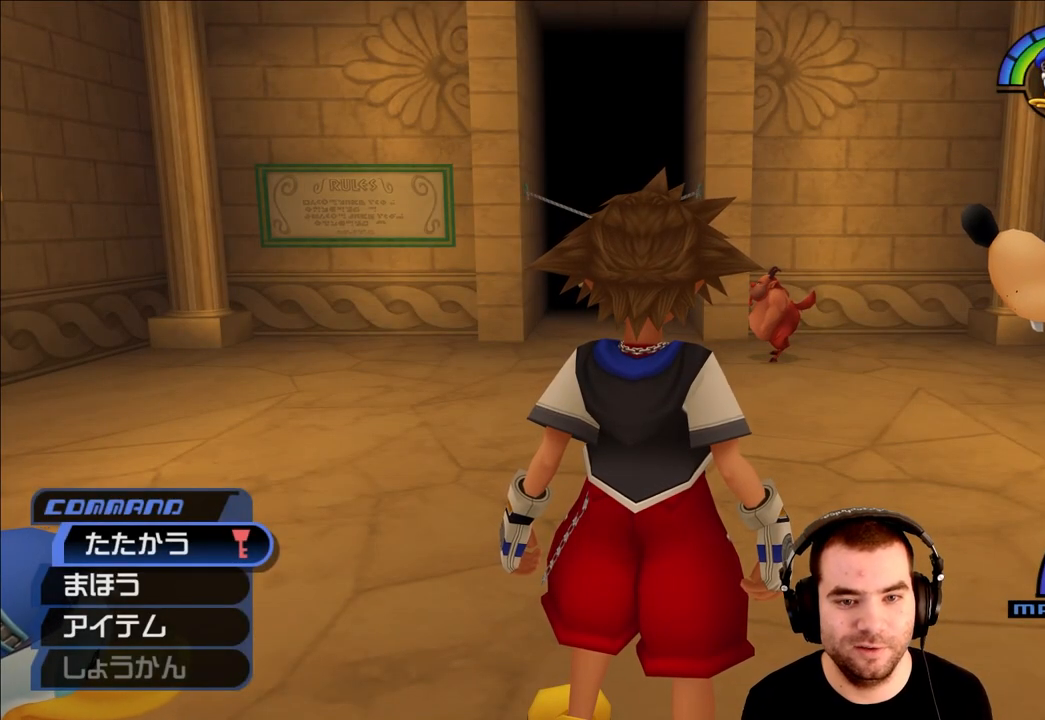
Gameplay with a controller (PlayStation layout); each line is a JSON object with the inputs held at the frame after it. "events" lists button and stick changes between this image and that frame as [ms after this image, input, new state], when the widget could be followed in between.
{"buttons": [], "left_stick": "up", "right_stick": "center", "events": [[300, "left_stick", "up"]]}
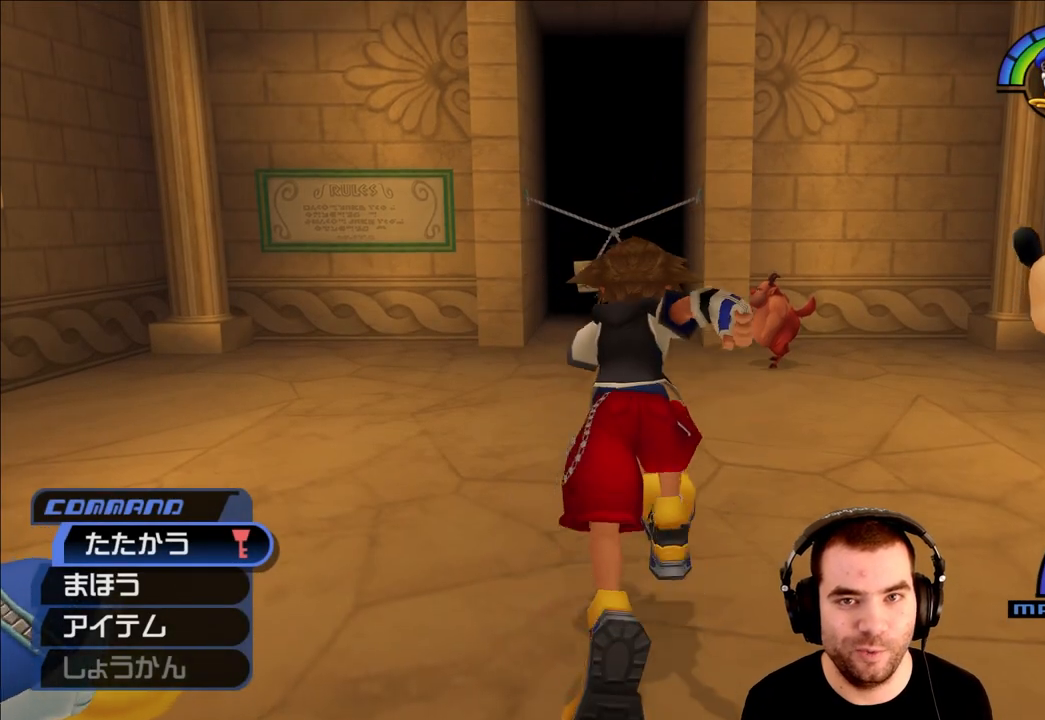
{"buttons": [], "left_stick": "center", "right_stick": "center", "events": [[33, "left_stick", "center"]]}
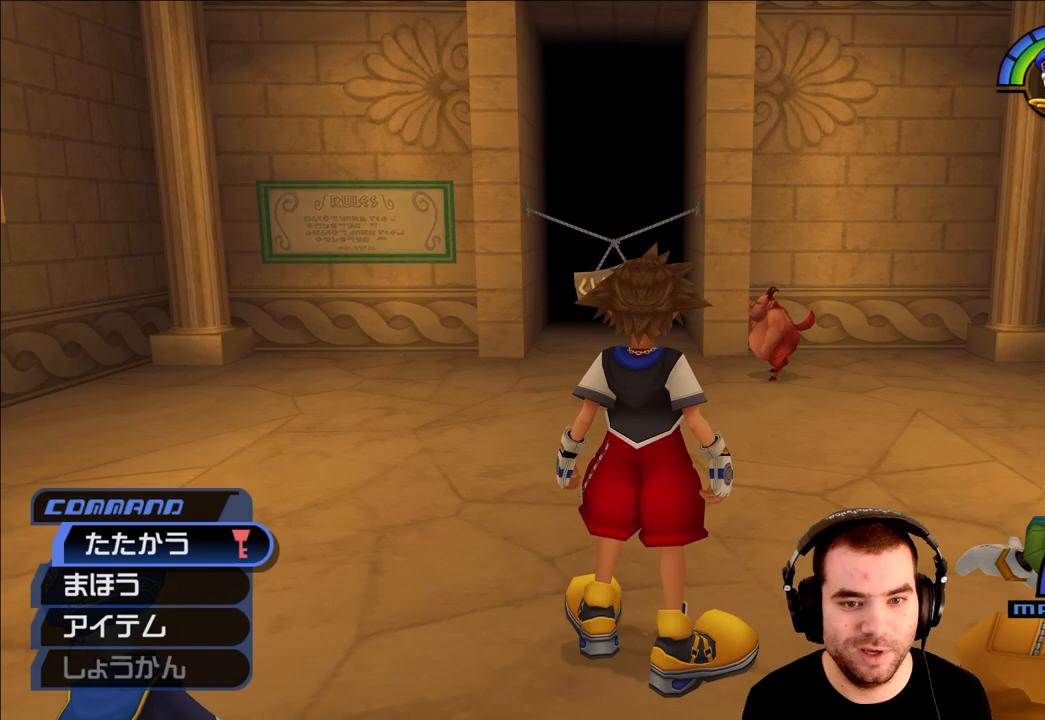
{"buttons": [], "left_stick": "center", "right_stick": "center", "events": [[67, "left_stick", "up"], [150, "left_stick", "center"]]}
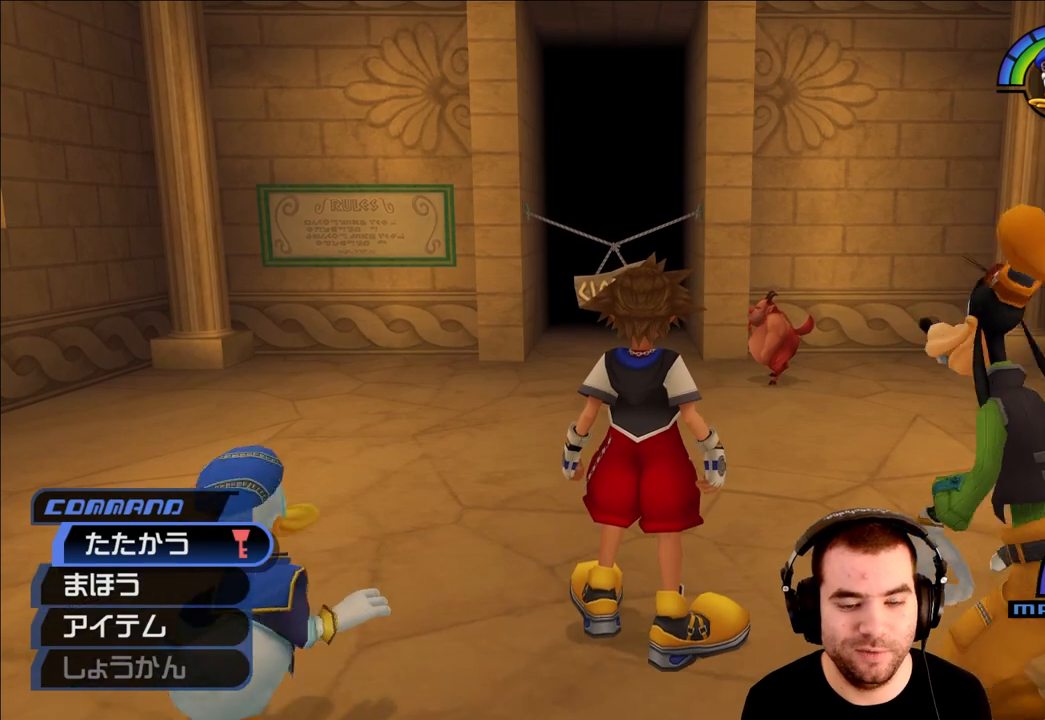
{"buttons": [], "left_stick": "center", "right_stick": "center", "events": [[50, "left_stick", "up"], [133, "left_stick", "center"]]}
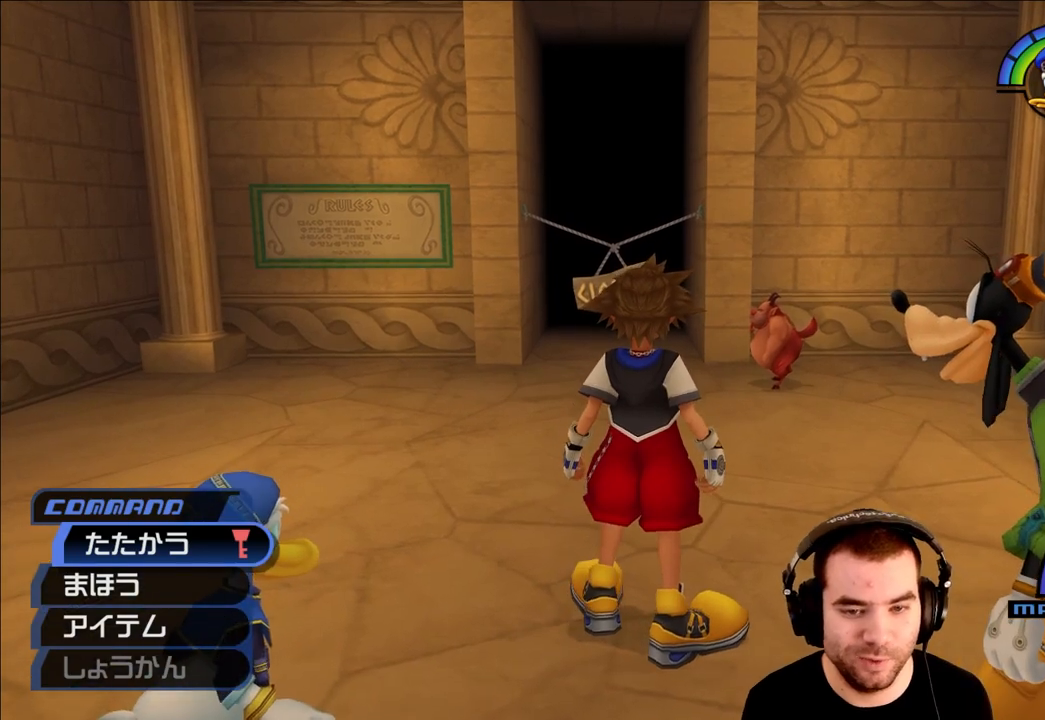
{"buttons": [], "left_stick": "center", "right_stick": "center", "events": []}
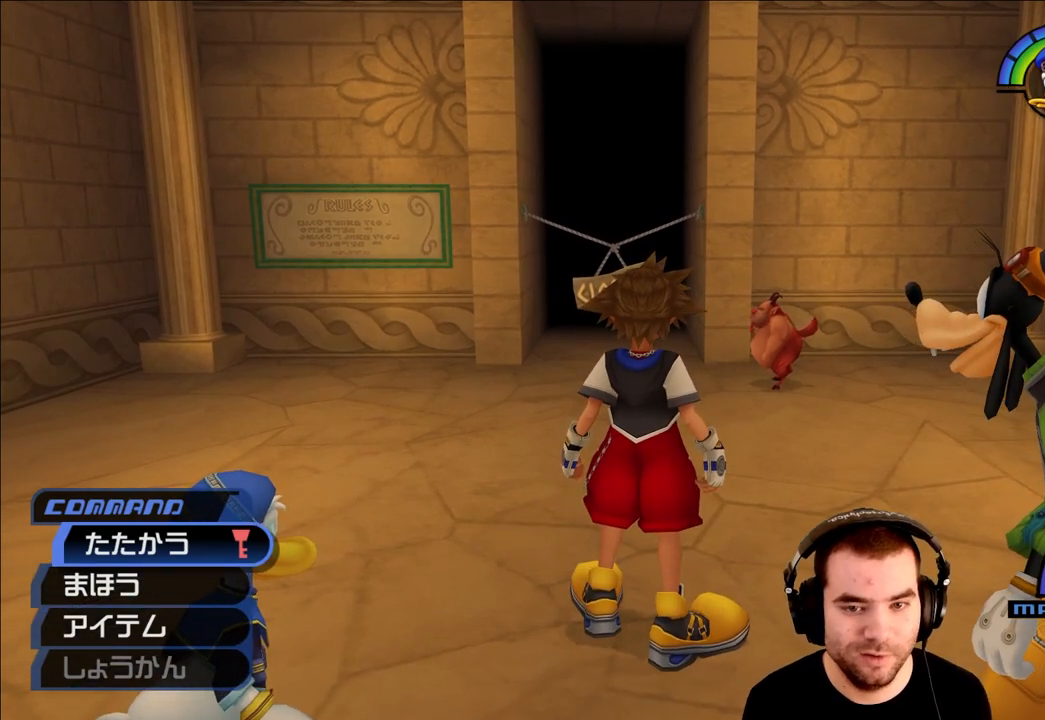
{"buttons": [], "left_stick": "center", "right_stick": "right", "events": [[167, "right_stick", "right"]]}
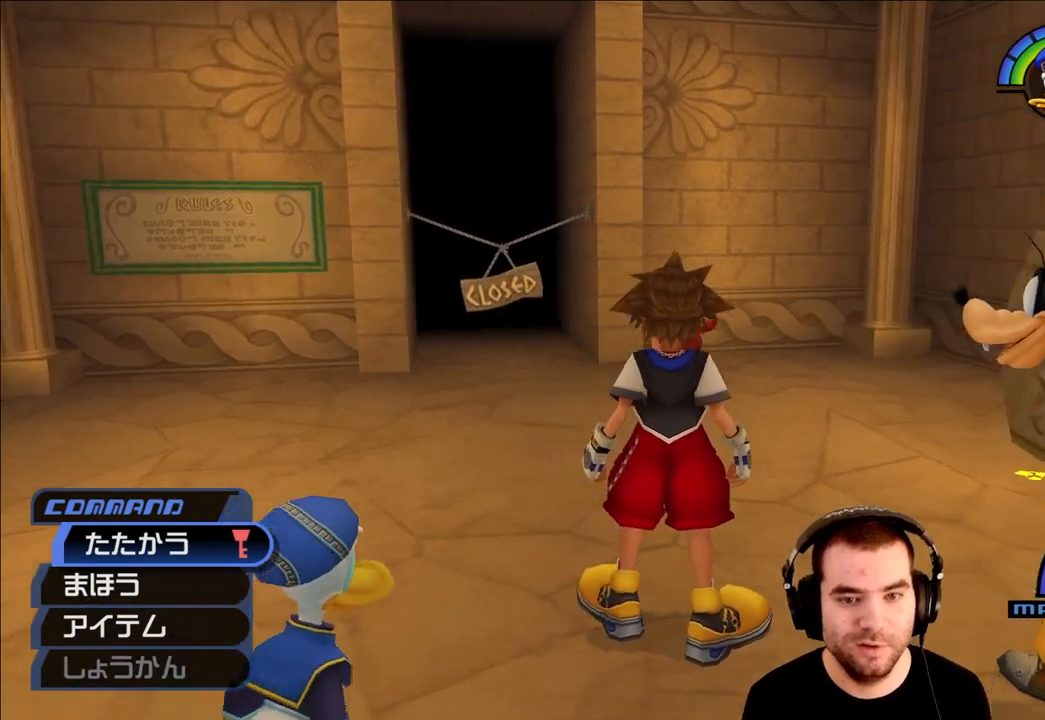
{"buttons": [], "left_stick": "center", "right_stick": "right", "events": []}
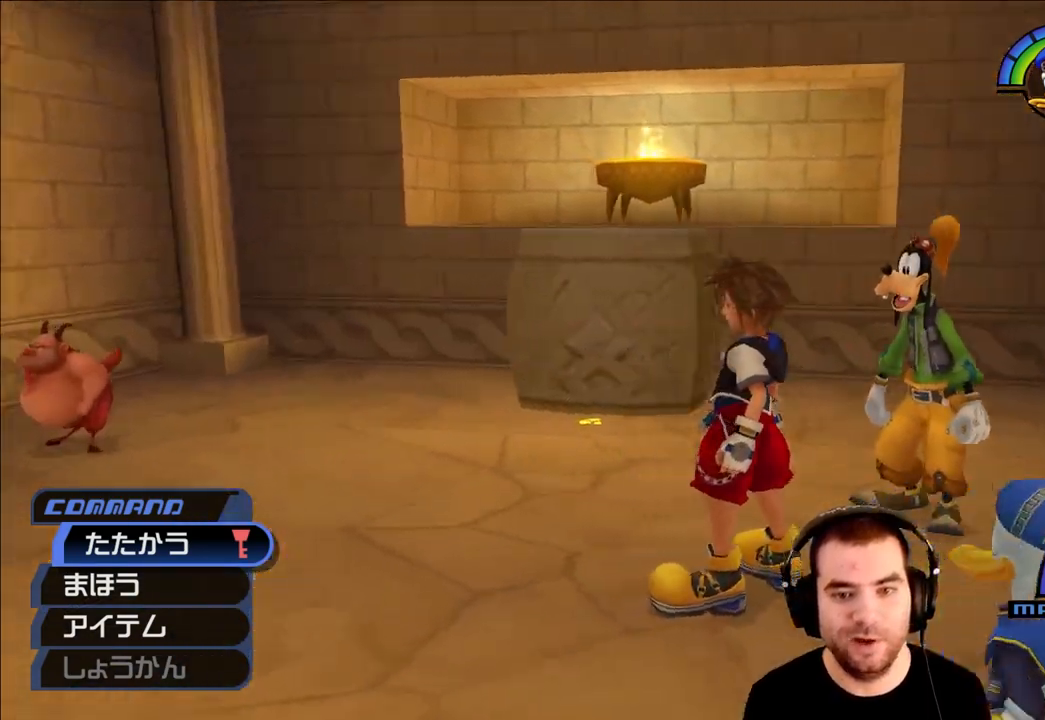
{"buttons": [], "left_stick": "center", "right_stick": "center", "events": [[500, "right_stick", "center"]]}
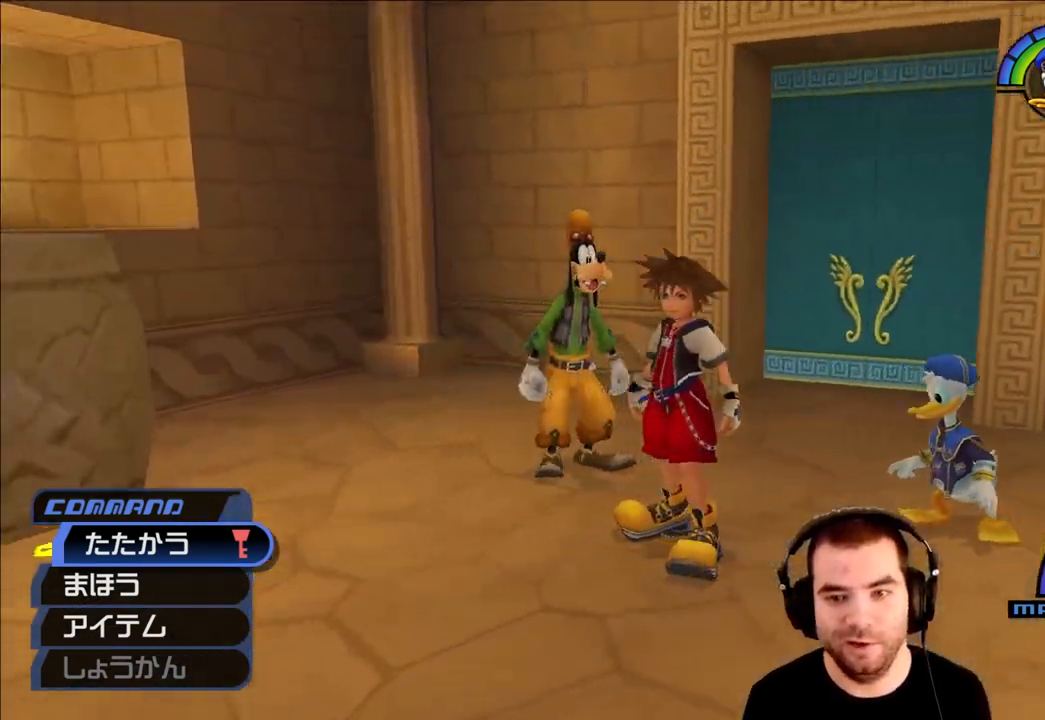
{"buttons": [], "left_stick": "up", "right_stick": "center", "events": [[333, "left_stick", "up"]]}
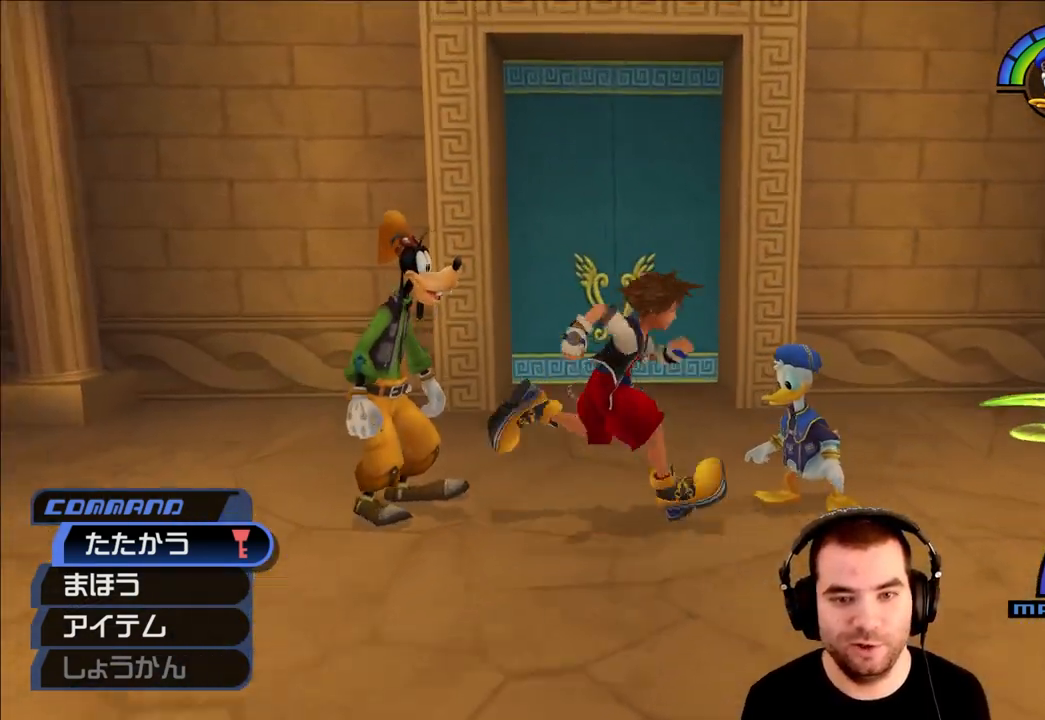
{"buttons": [], "left_stick": "center", "right_stick": "center", "events": [[117, "left_stick", "center"]]}
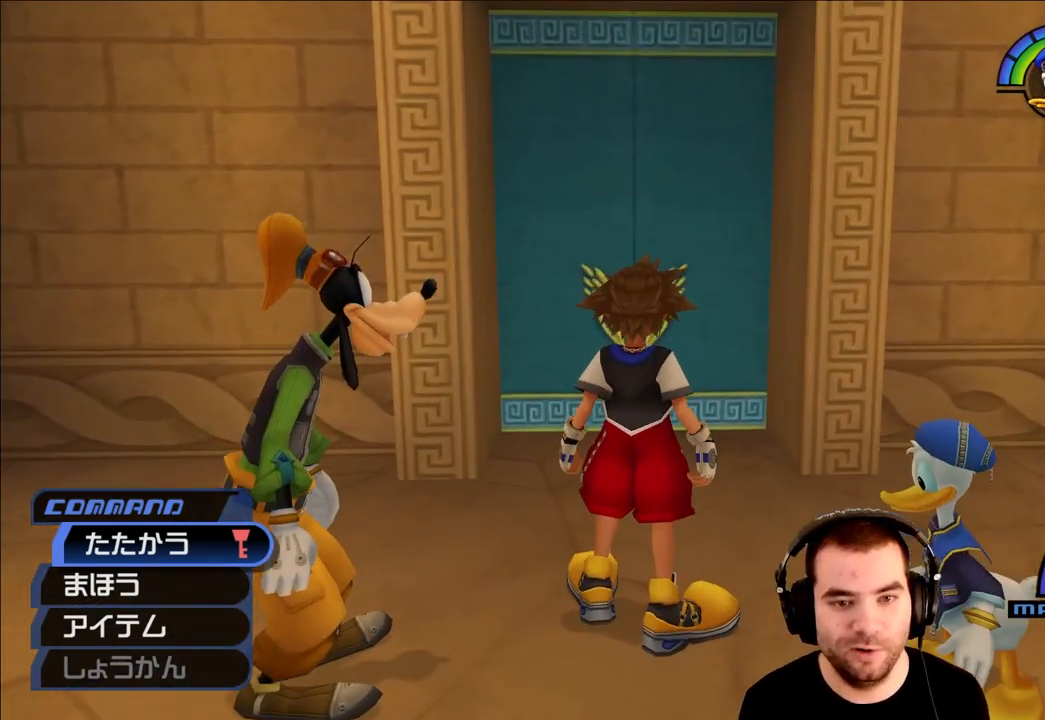
{"buttons": [], "left_stick": "center", "right_stick": "center", "events": [[333, "left_stick", "up"], [383, "left_stick", "center"]]}
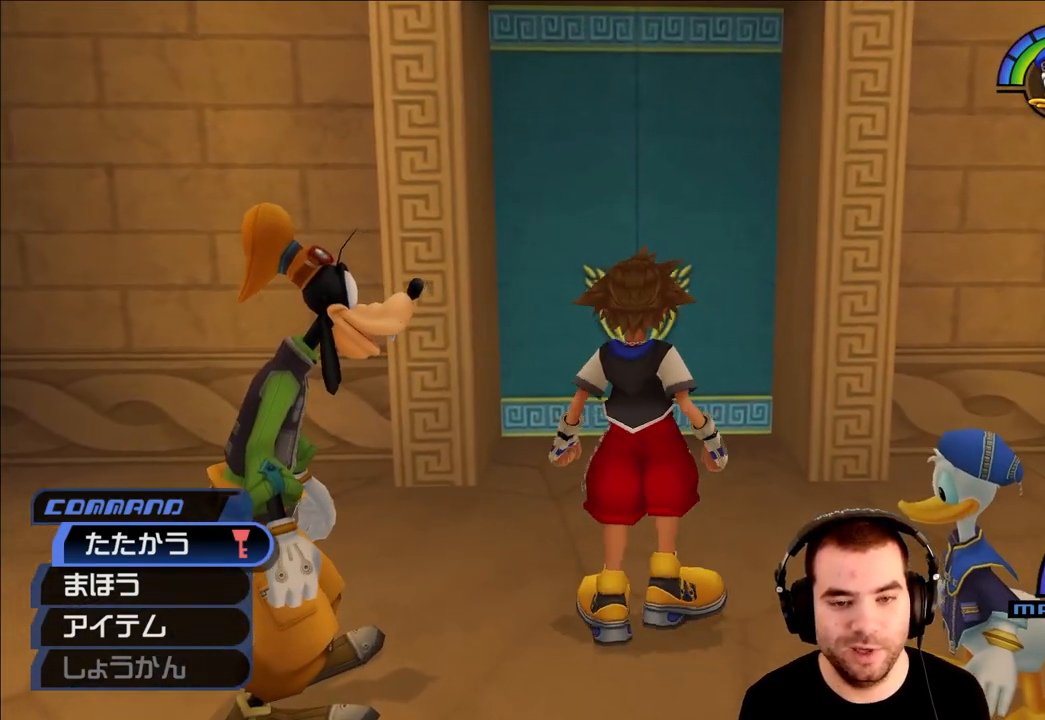
{"buttons": [], "left_stick": "center", "right_stick": "left", "events": [[483, "right_stick", "left"]]}
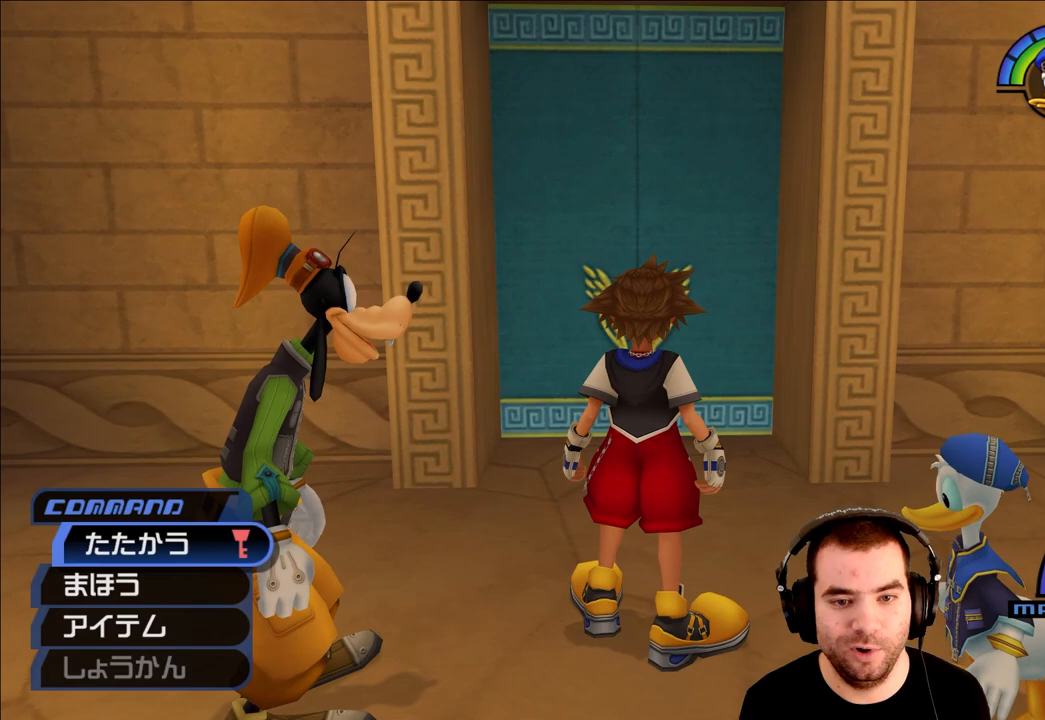
{"buttons": [], "left_stick": "center", "right_stick": "left", "events": []}
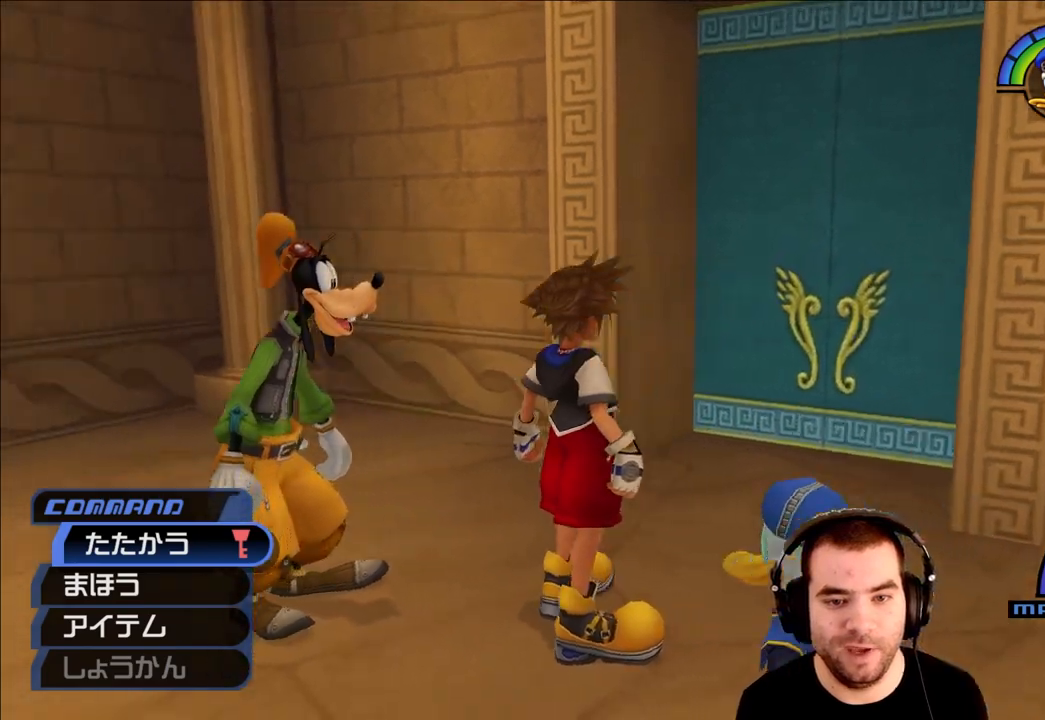
{"buttons": [], "left_stick": "center", "right_stick": "left", "events": []}
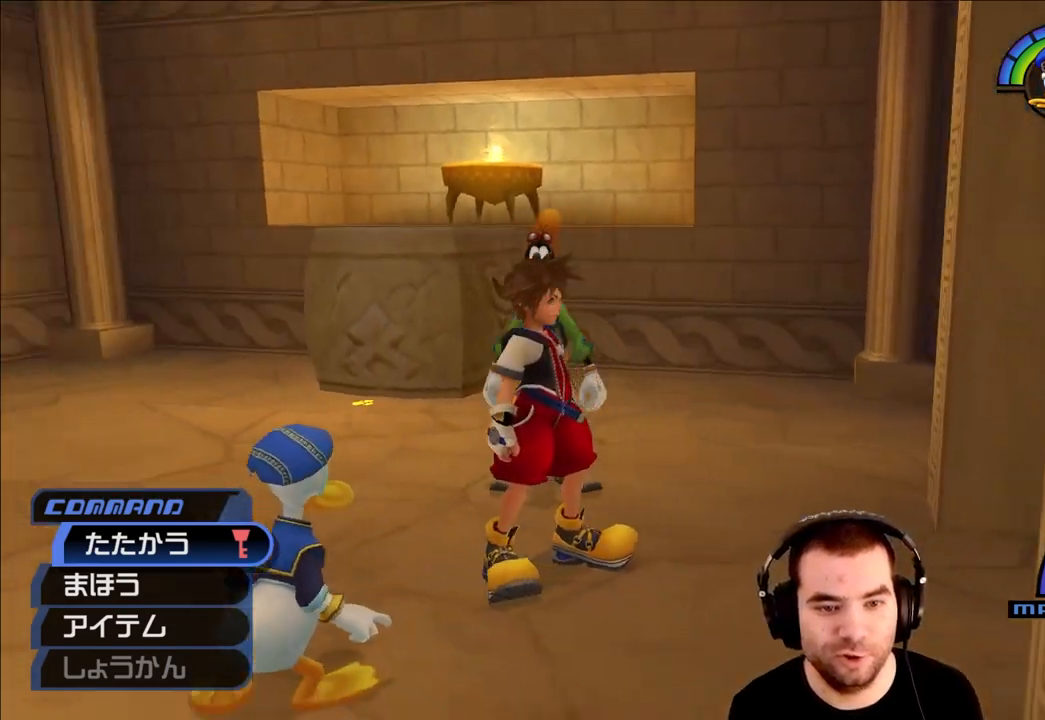
{"buttons": [], "left_stick": "center", "right_stick": "center", "events": [[317, "right_stick", "center"]]}
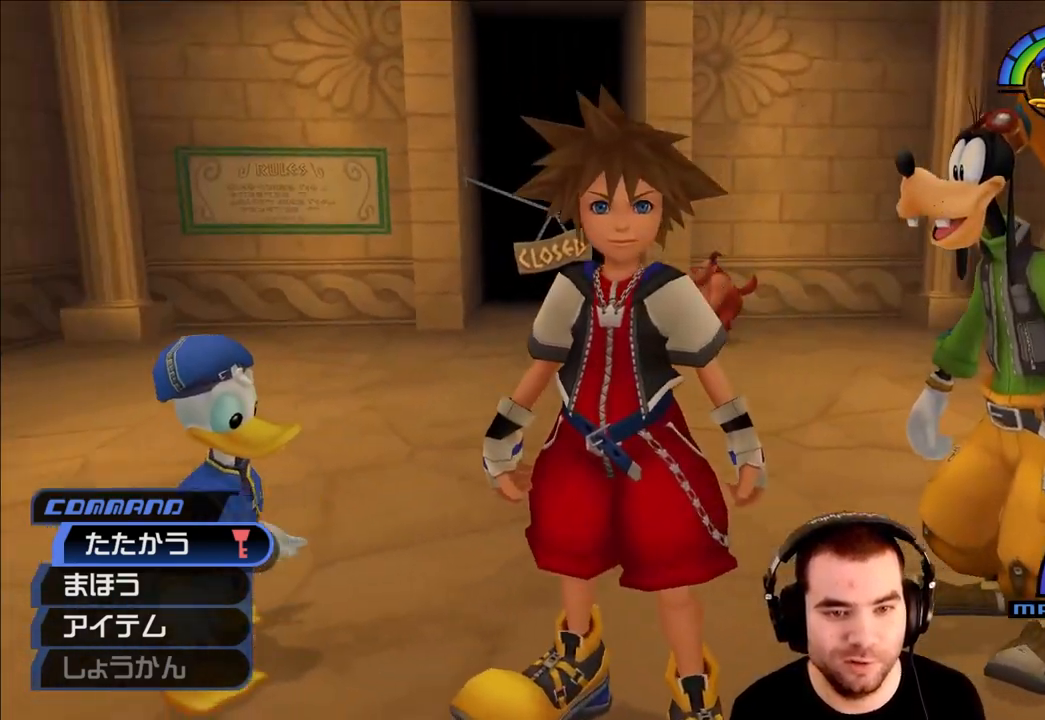
{"buttons": [], "left_stick": "center", "right_stick": "center", "events": [[267, "right_stick", "right"], [417, "right_stick", "center"]]}
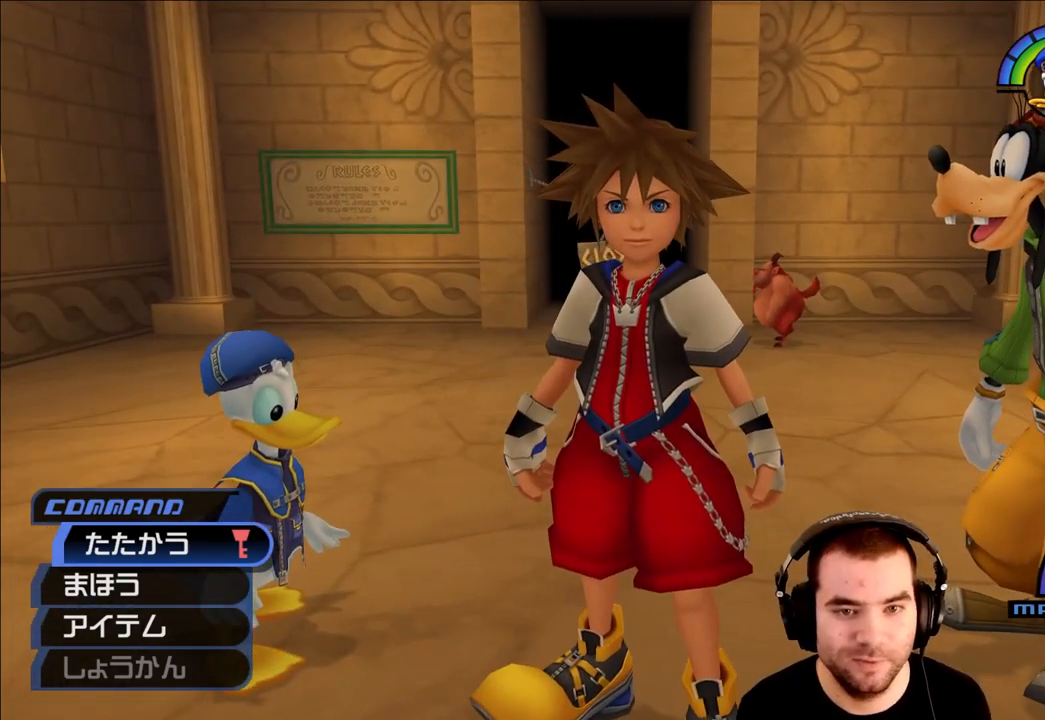
{"buttons": [], "left_stick": "center", "right_stick": "center", "events": []}
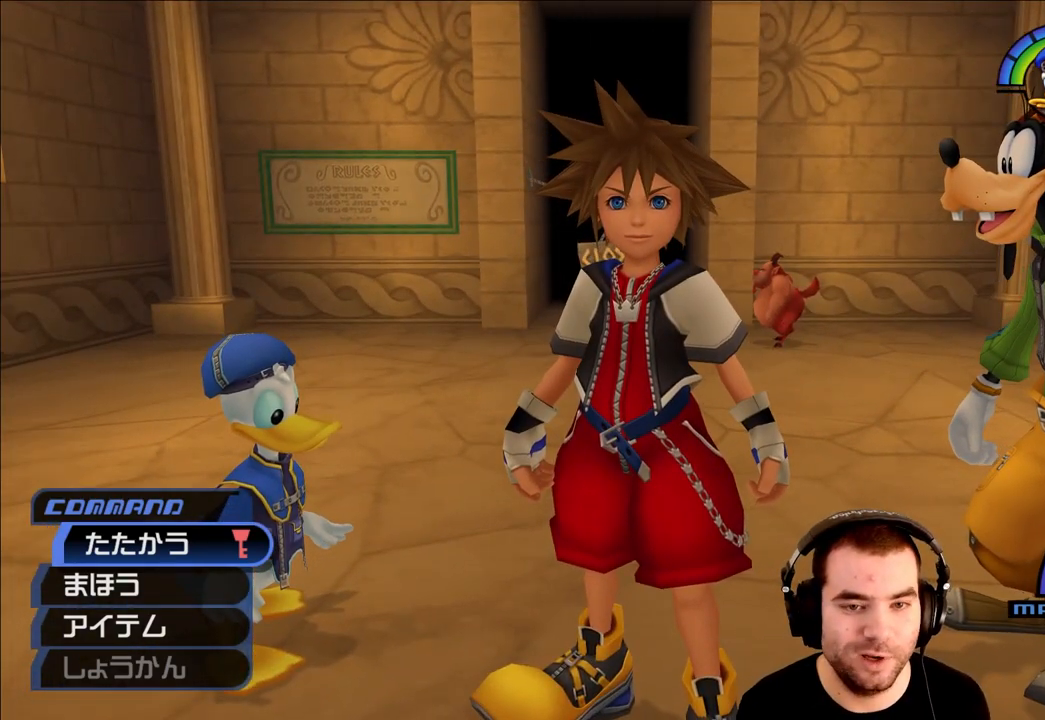
{"buttons": [], "left_stick": "center", "right_stick": "center", "events": []}
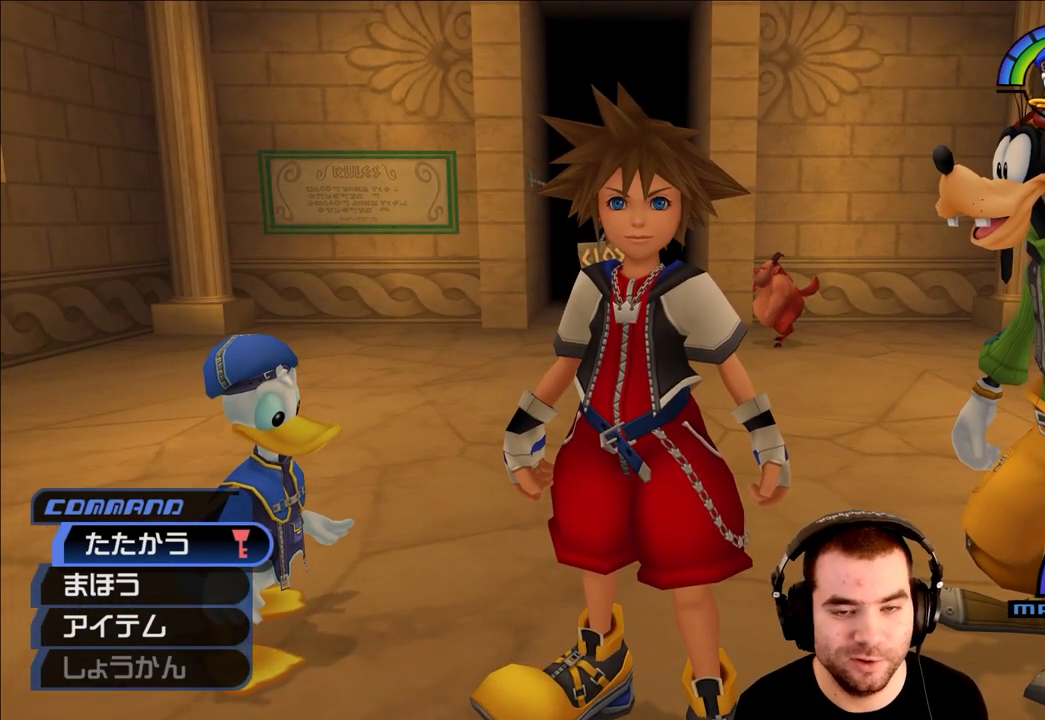
{"buttons": [], "left_stick": "down", "right_stick": "center", "events": [[333, "left_stick", "down"]]}
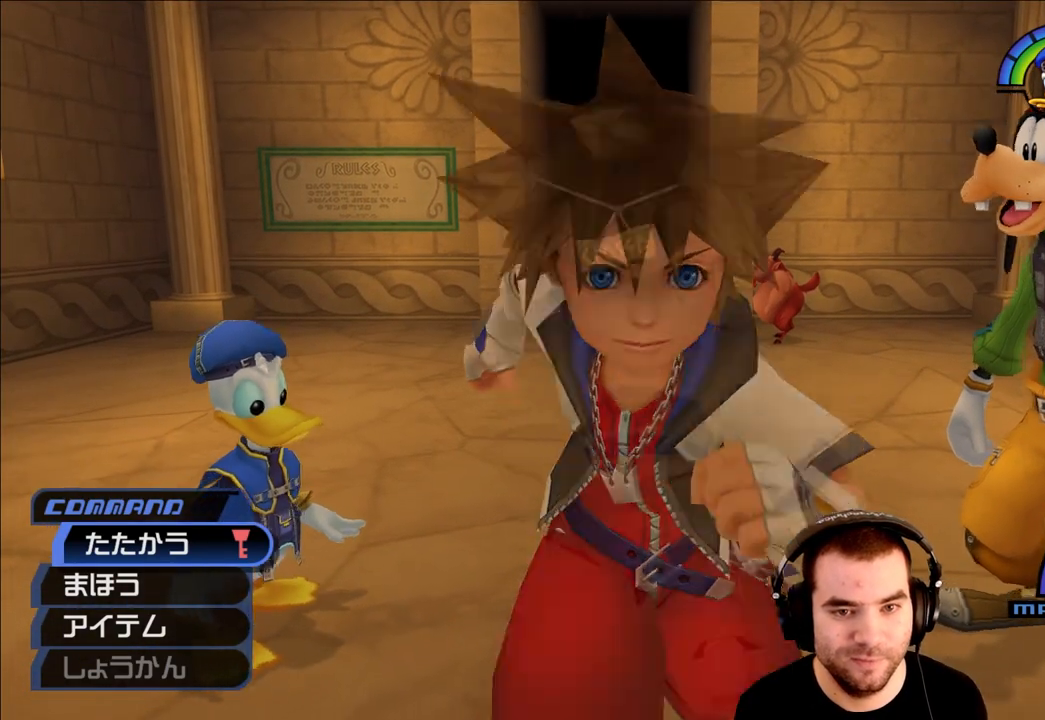
{"buttons": [], "left_stick": "down", "right_stick": "center", "events": []}
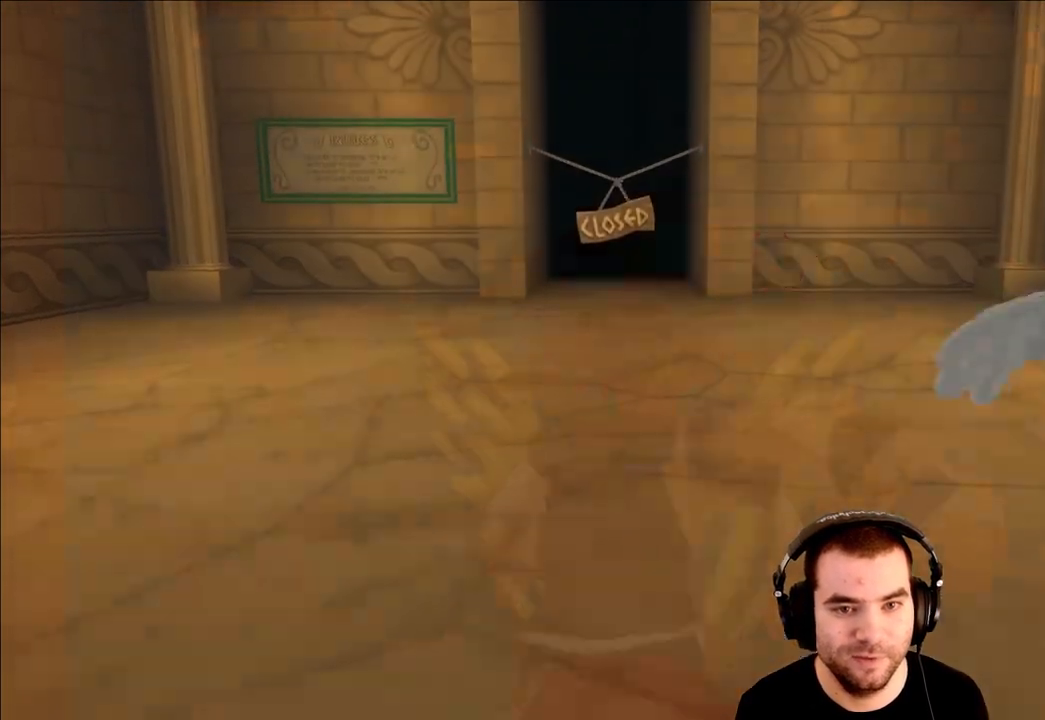
{"buttons": [], "left_stick": "center", "right_stick": "center", "events": [[217, "left_stick", "center"]]}